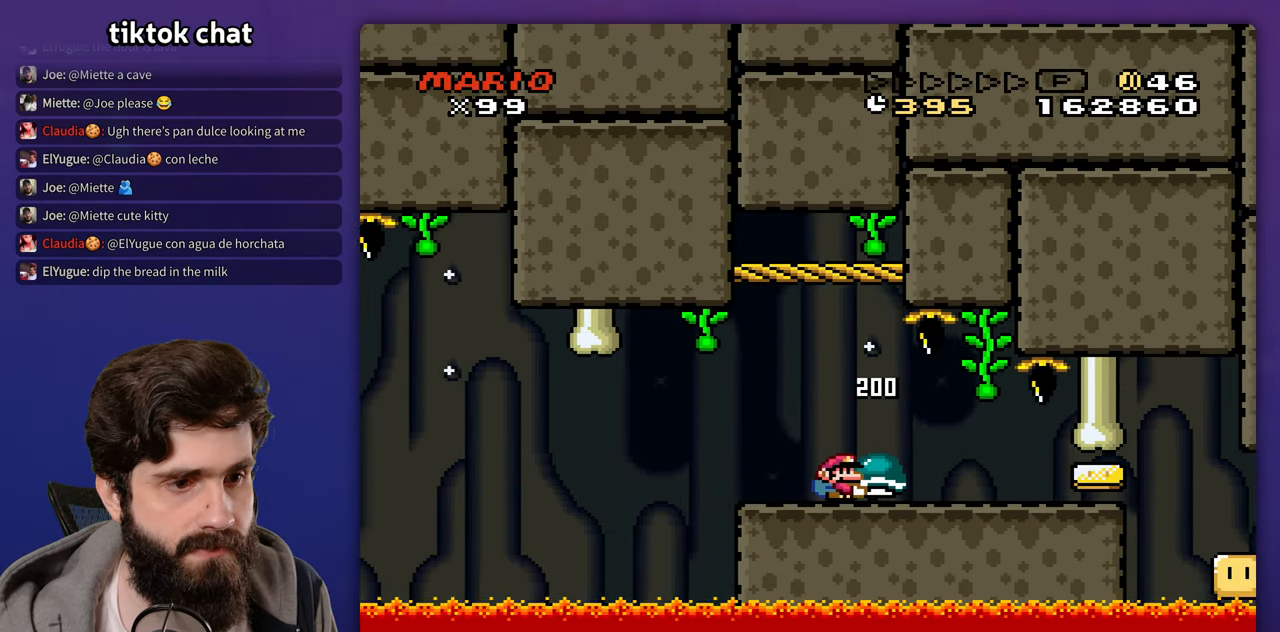
Gameplay with a controller (Nintendo layout); each line is a JSON object with the inputs held at the frame after it. "events" lists button and stick changes between this image and that frame as [ms after this image, input, new state], when the widget could be followed in between. Not read: A B DPAD_RIGHT L3 R3 START Y.
{"buttons": [], "events": []}
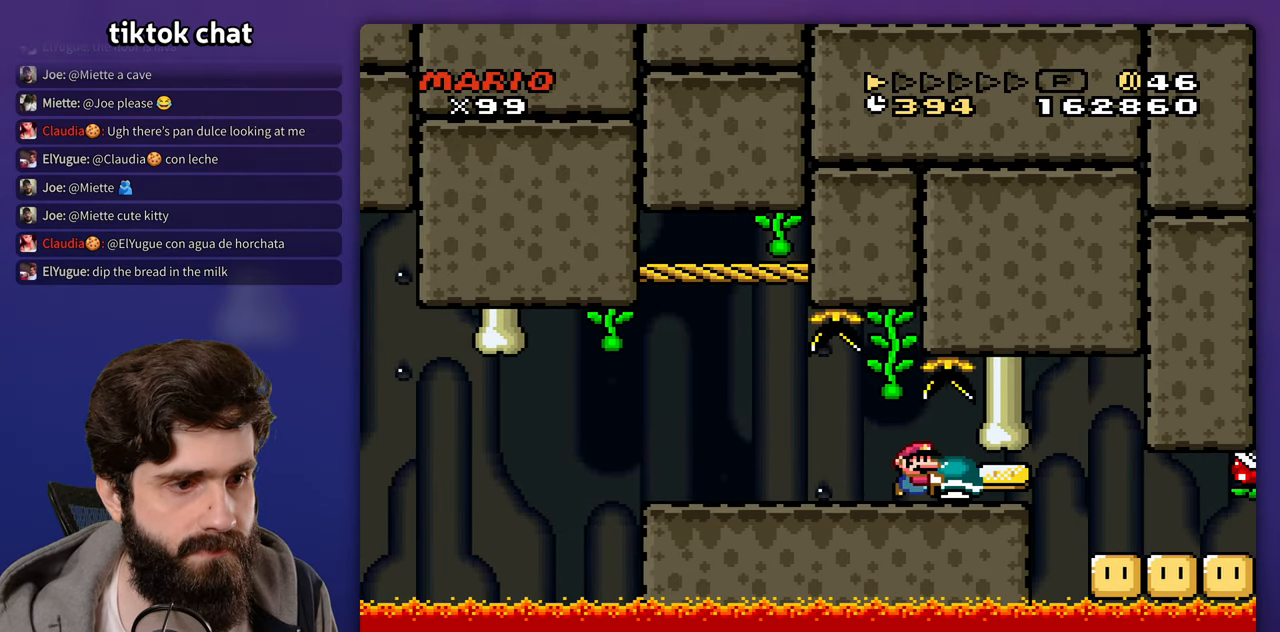
{"buttons": [], "events": []}
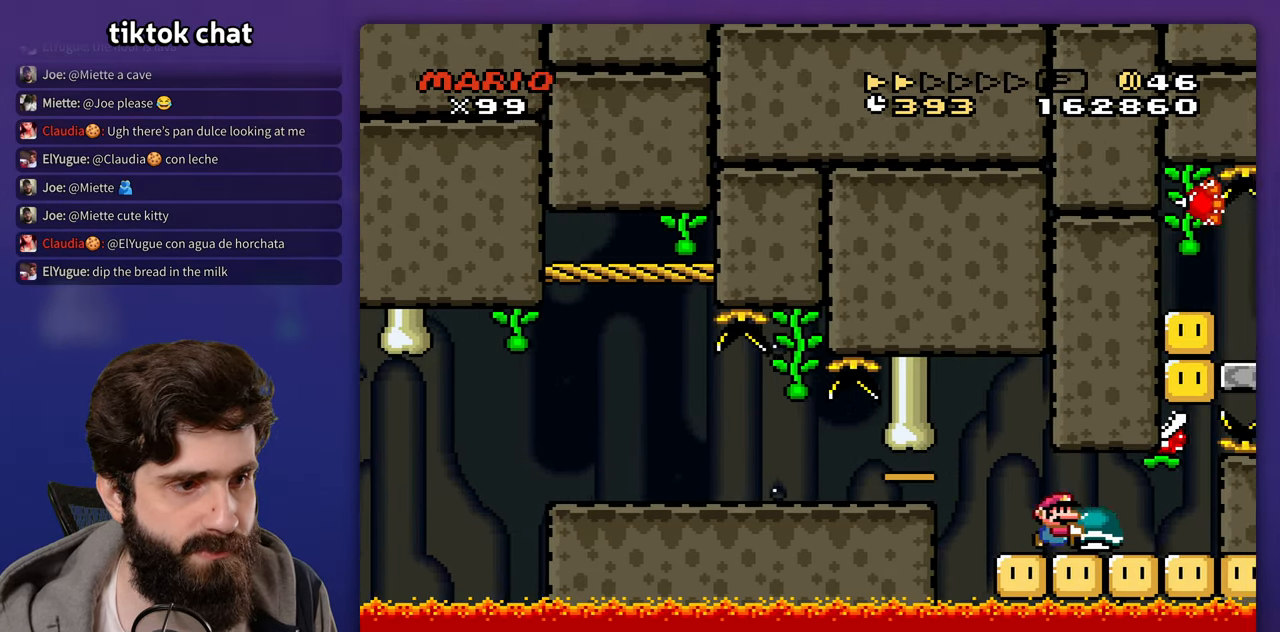
{"buttons": [], "events": [[150, "DPAD_LEFT", "down"], [300, "DPAD_LEFT", "up"]]}
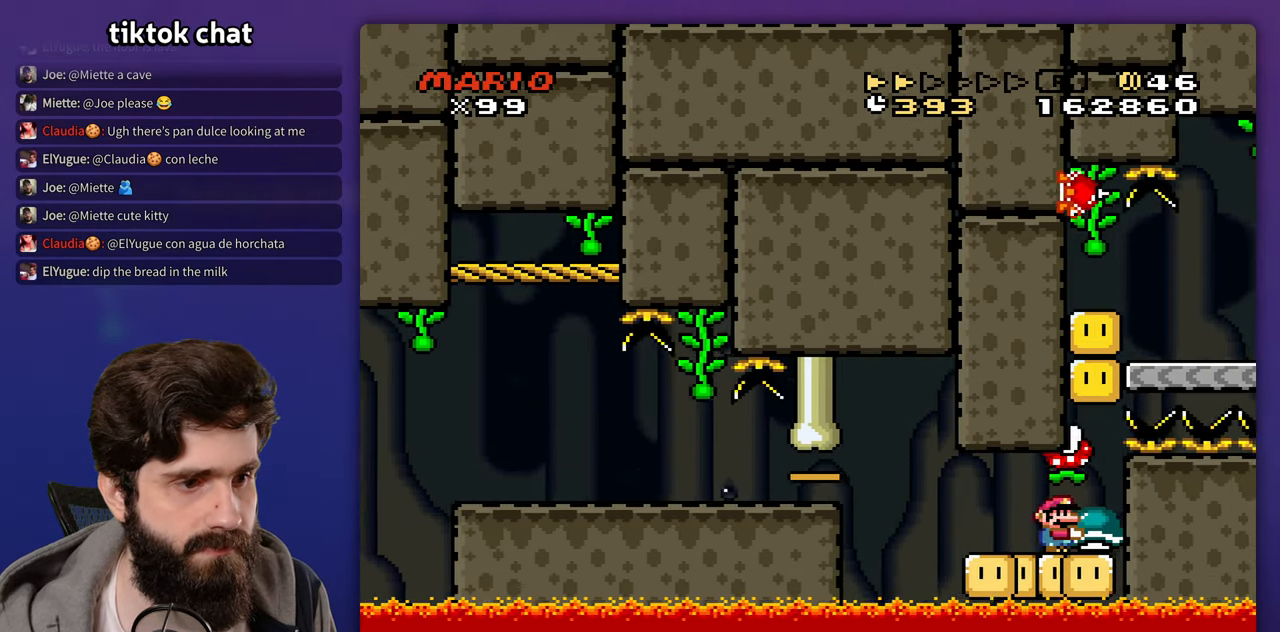
{"buttons": ["DPAD_UP"]}
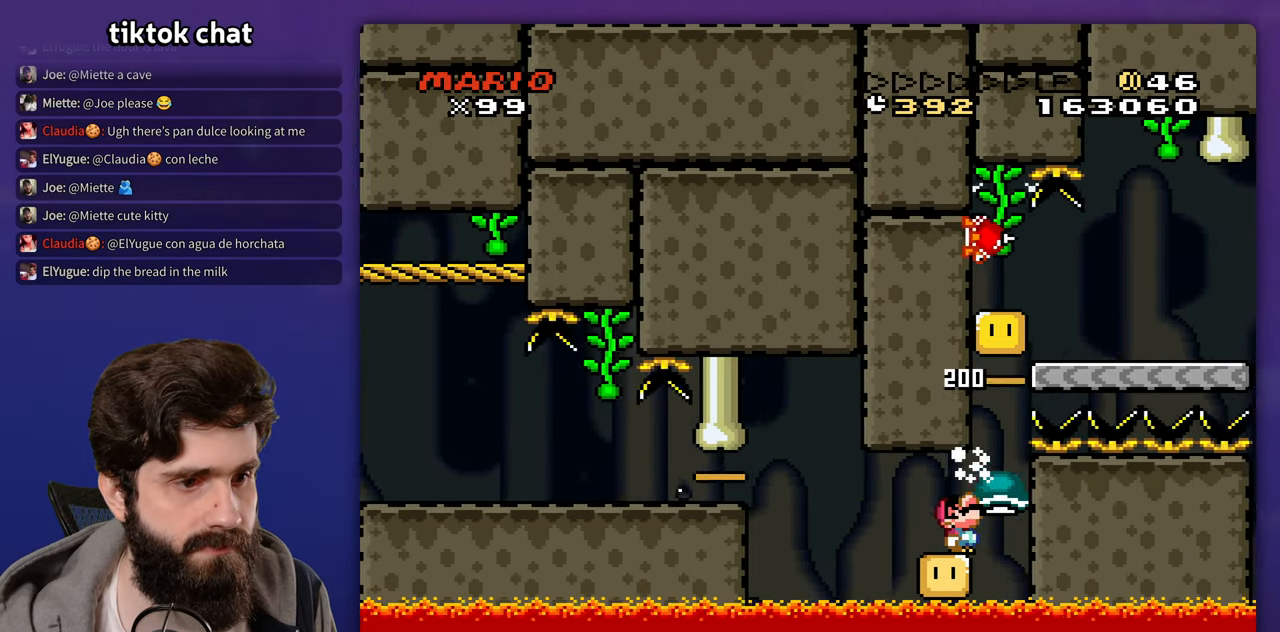
{"buttons": ["DPAD_UP"], "events": []}
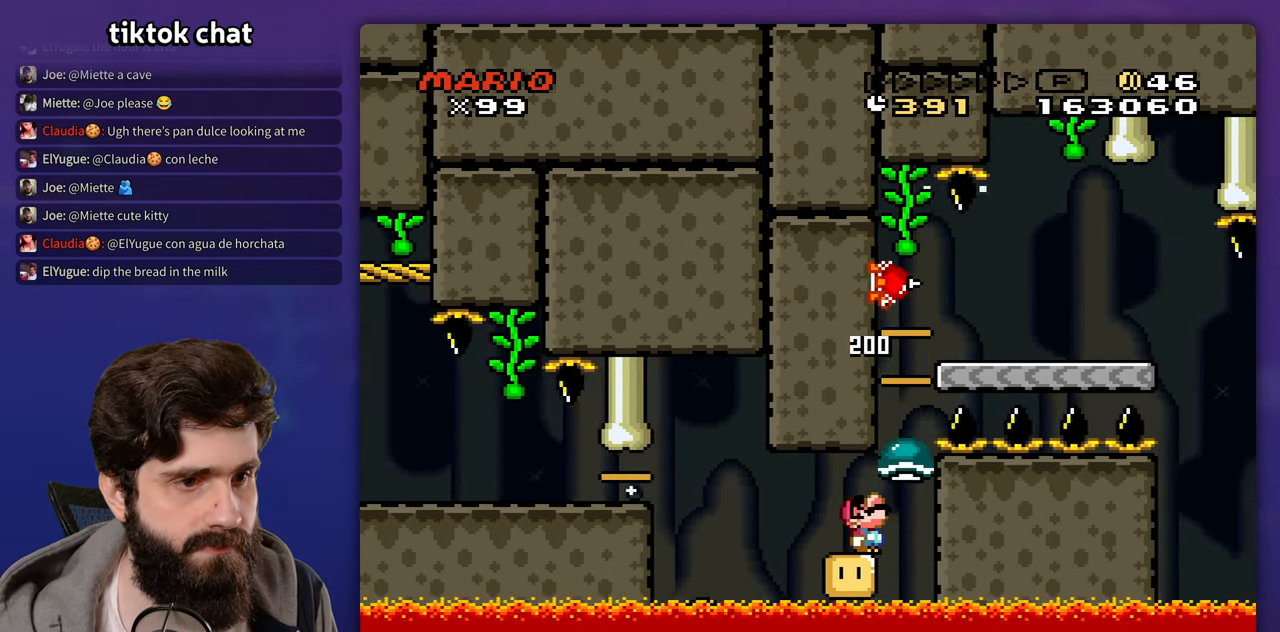
{"buttons": []}
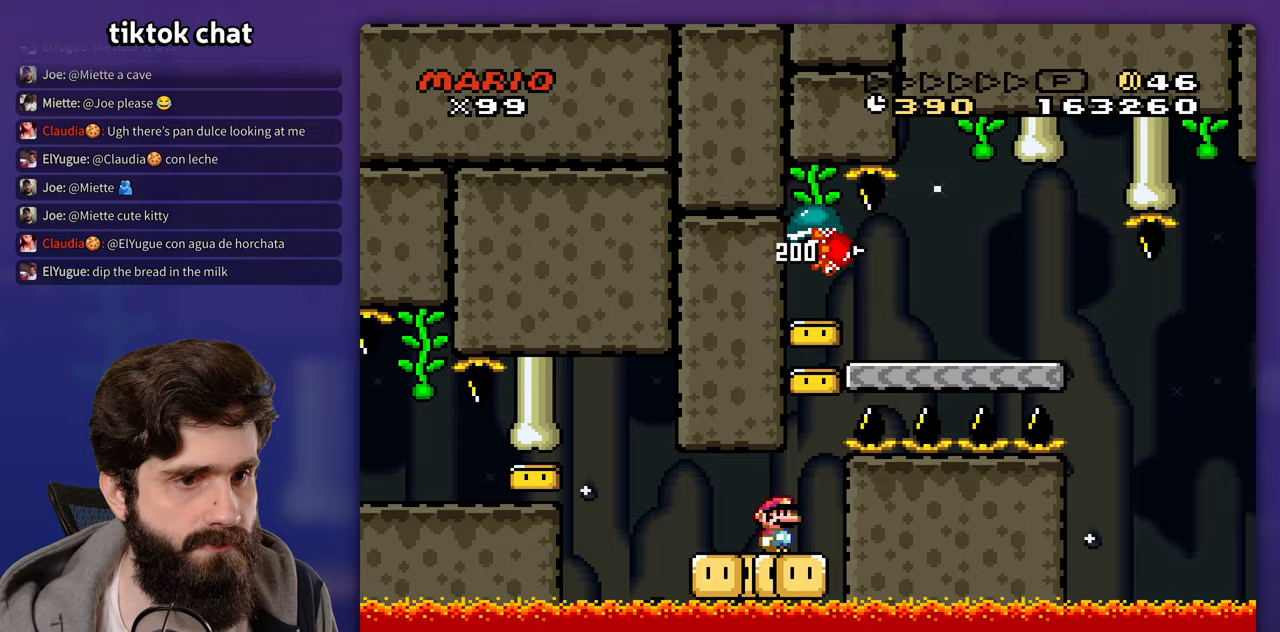
{"buttons": [], "events": [[350, "DPAD_LEFT", "down"], [483, "DPAD_LEFT", "up"]]}
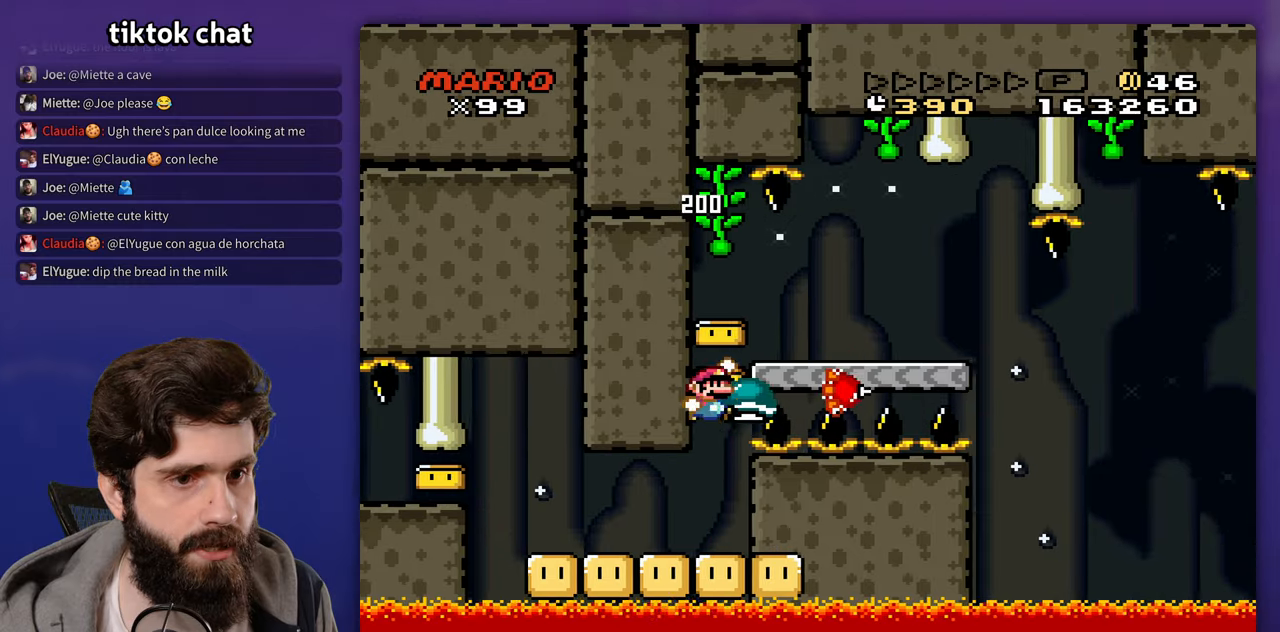
{"buttons": [], "events": []}
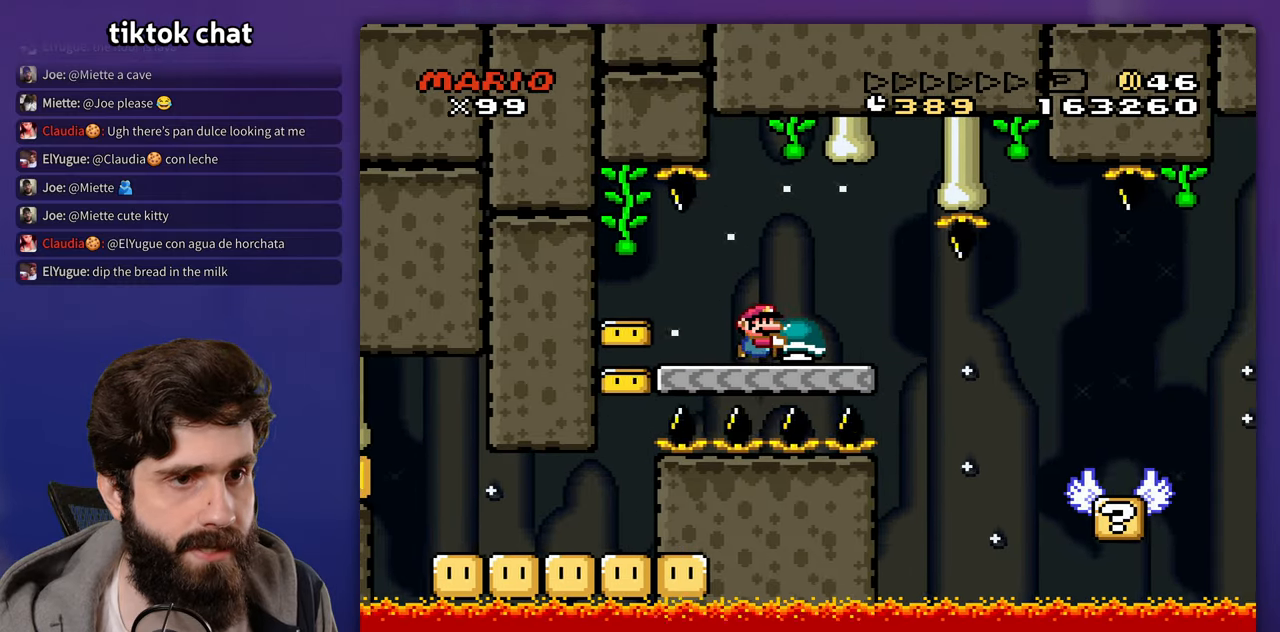
{"buttons": [], "events": [[67, "DPAD_LEFT", "down"], [183, "DPAD_LEFT", "up"]]}
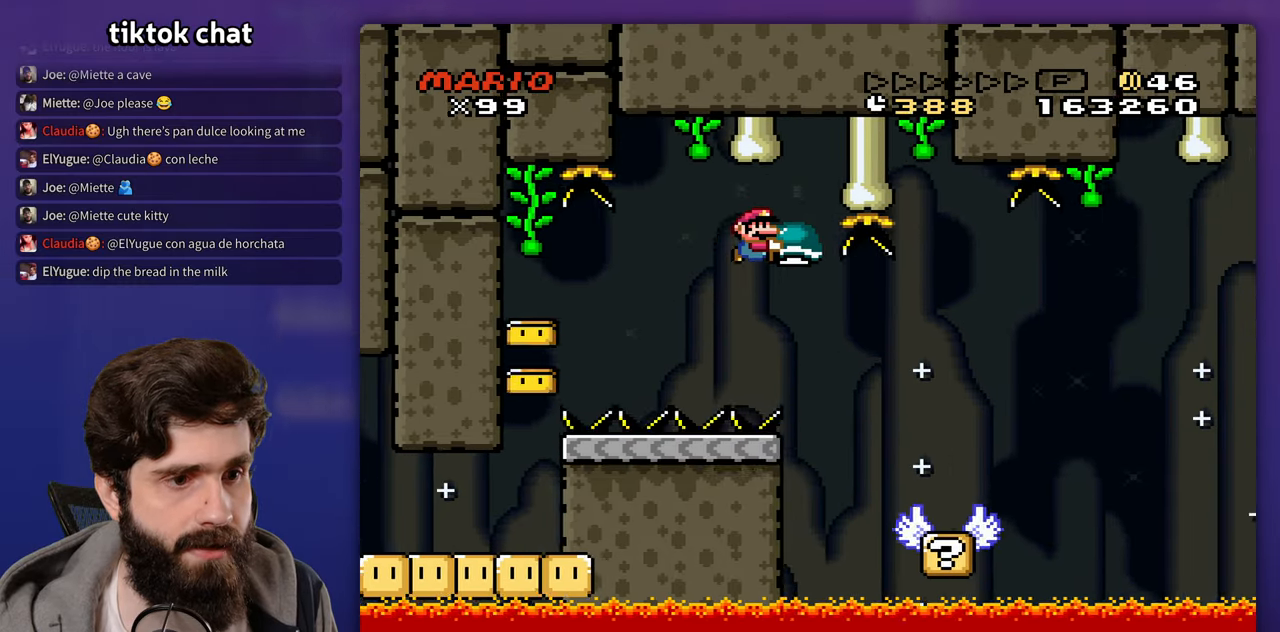
{"buttons": [], "events": [[233, "DPAD_LEFT", "down"], [367, "DPAD_LEFT", "up"]]}
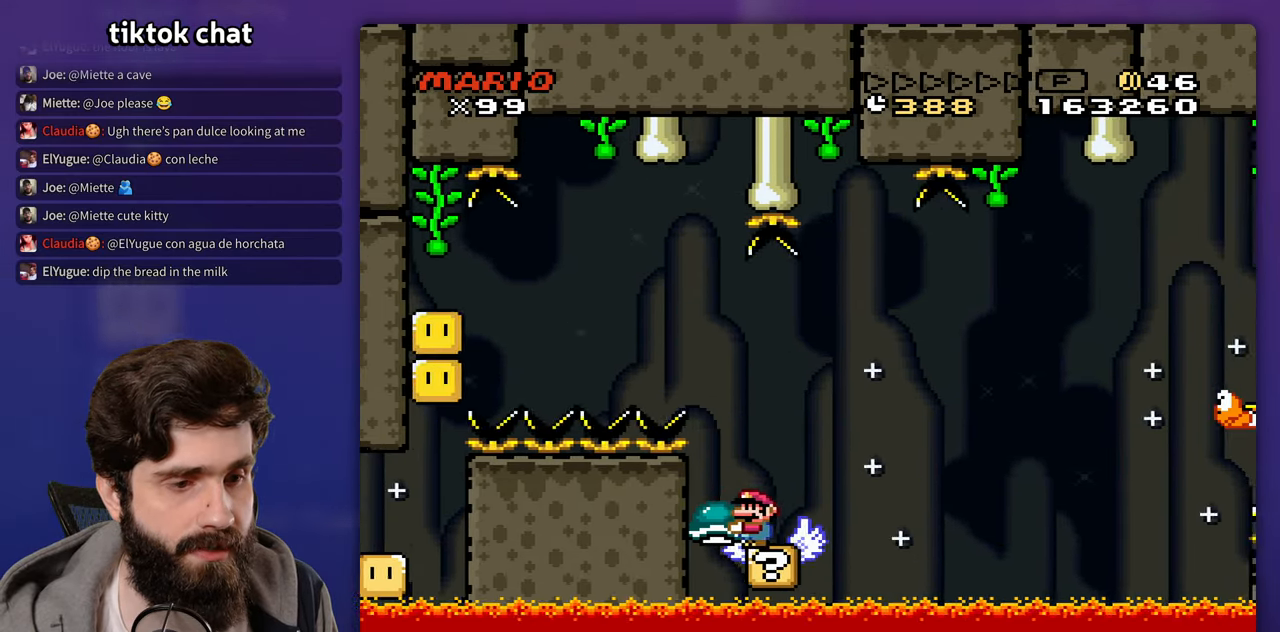
{"buttons": [], "events": []}
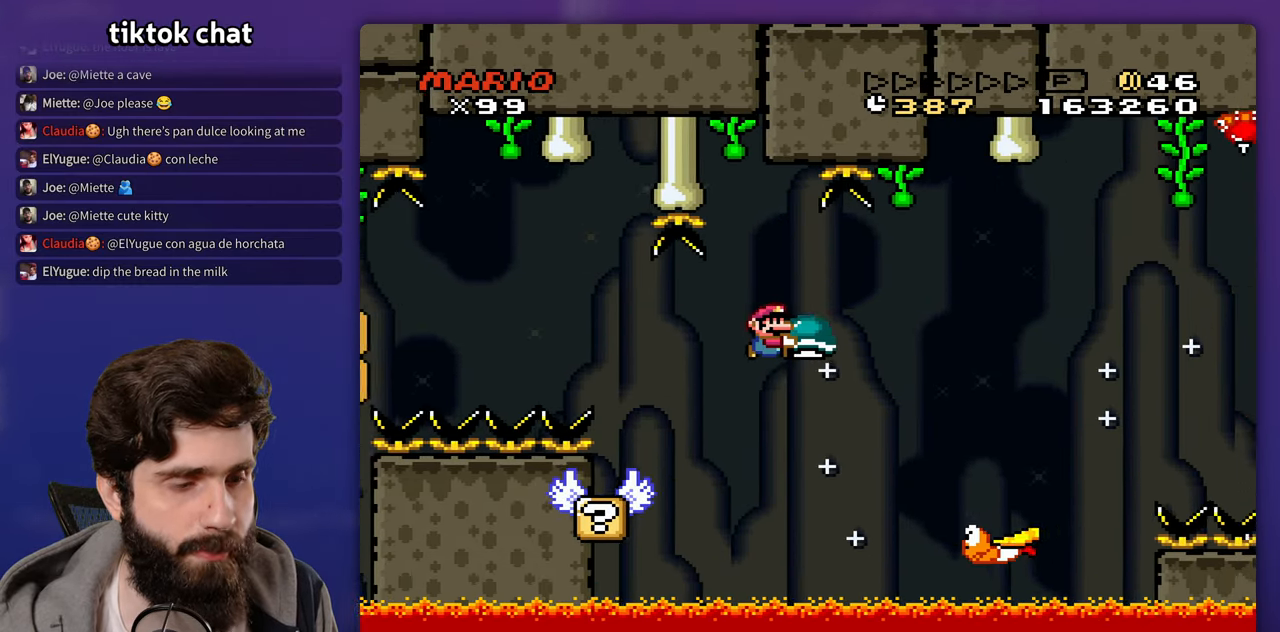
{"buttons": [], "events": [[250, "DPAD_LEFT", "down"], [400, "DPAD_LEFT", "up"]]}
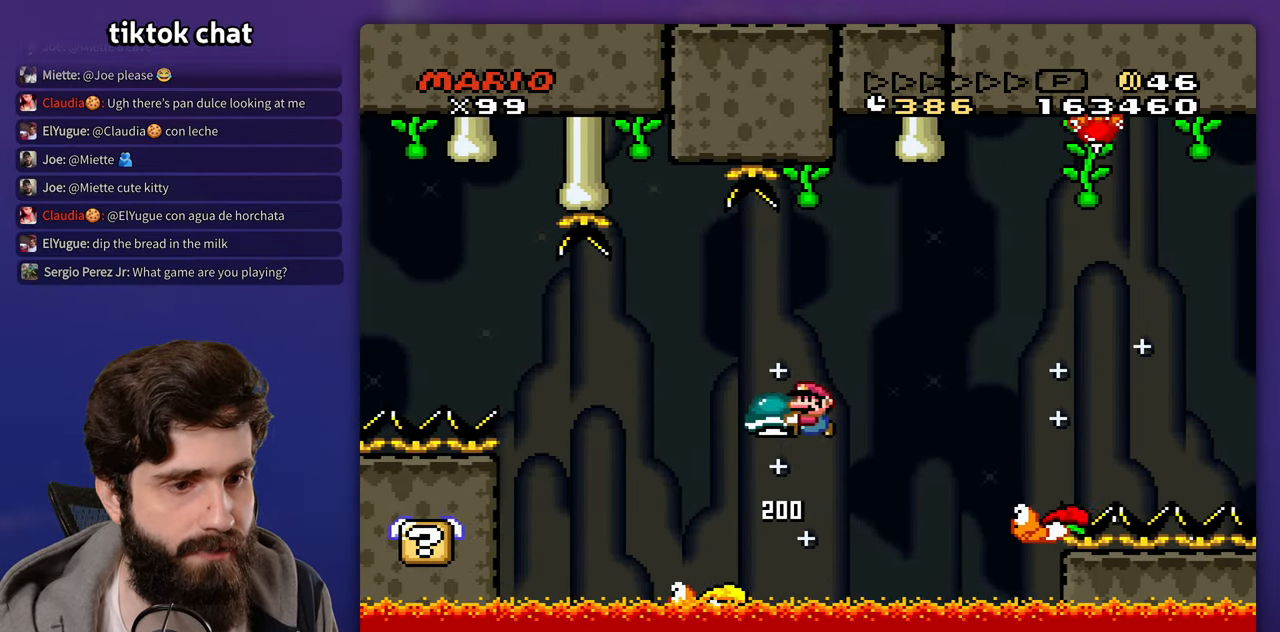
{"buttons": [], "events": [[350, "DPAD_LEFT", "down"], [500, "DPAD_LEFT", "up"]]}
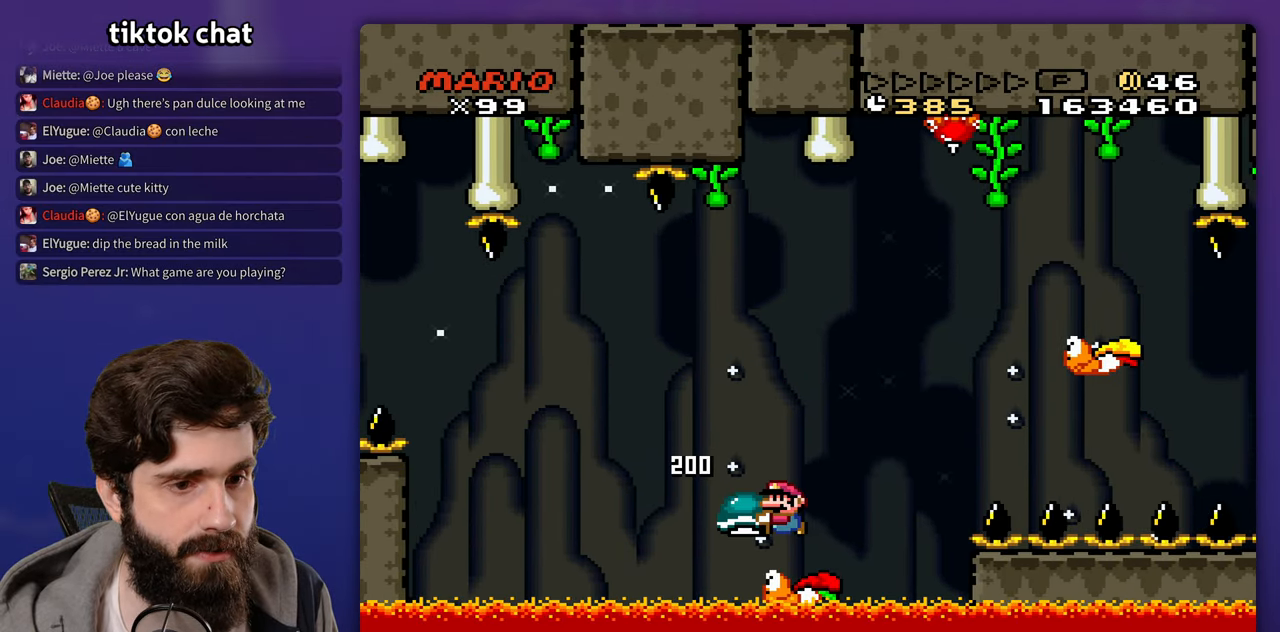
{"buttons": [], "events": []}
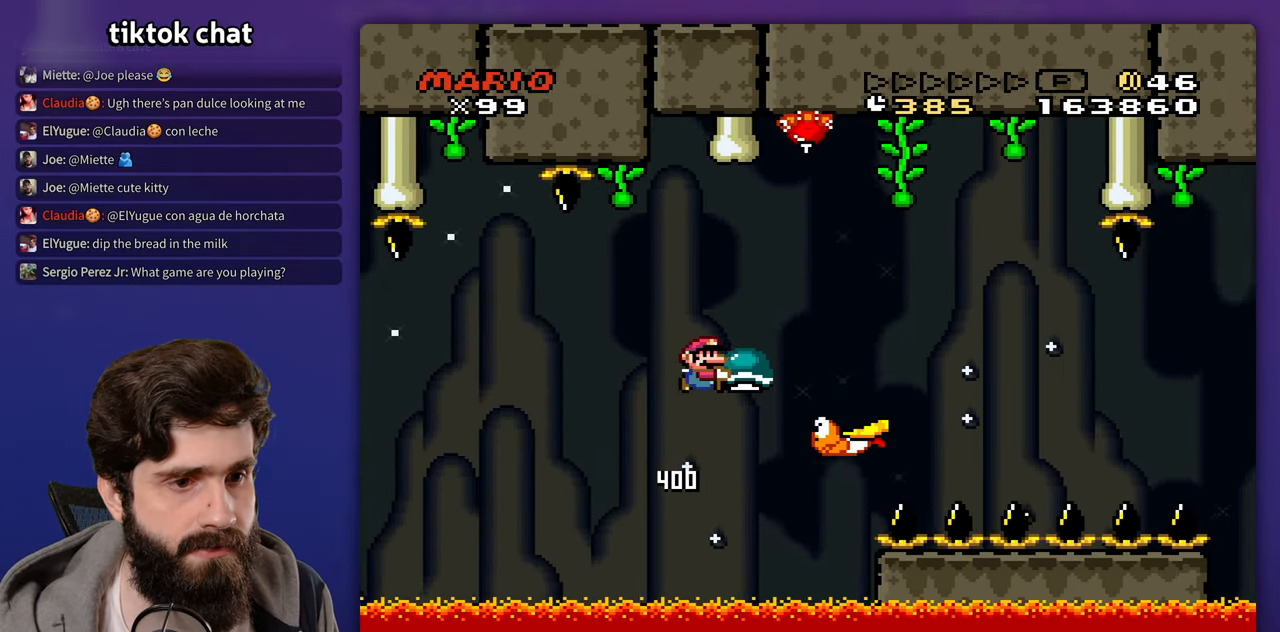
{"buttons": [], "events": [[83, "DPAD_DOWN", "down"], [433, "DPAD_DOWN", "up"]]}
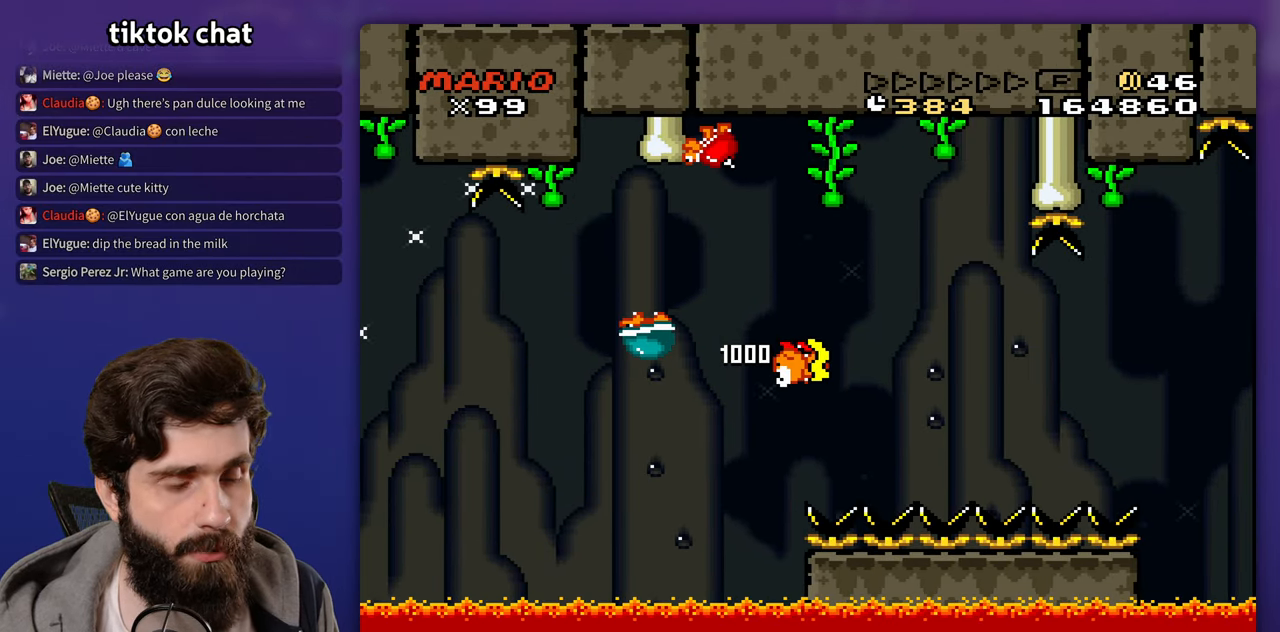
{"buttons": [], "events": []}
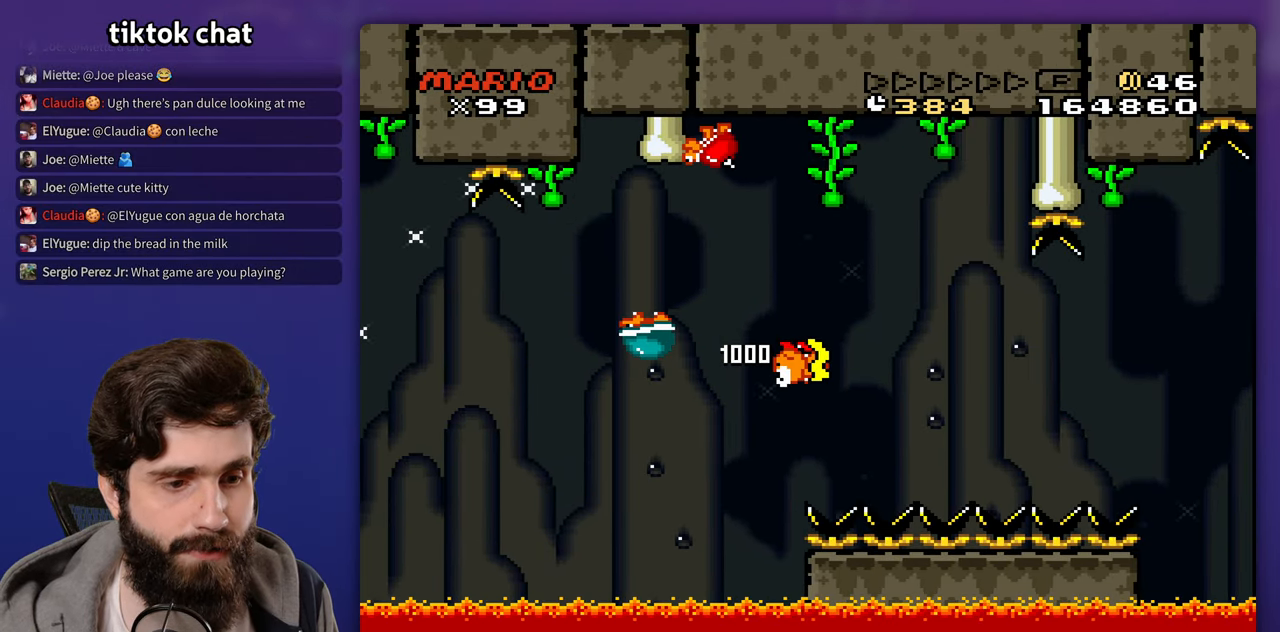
{"buttons": [], "events": []}